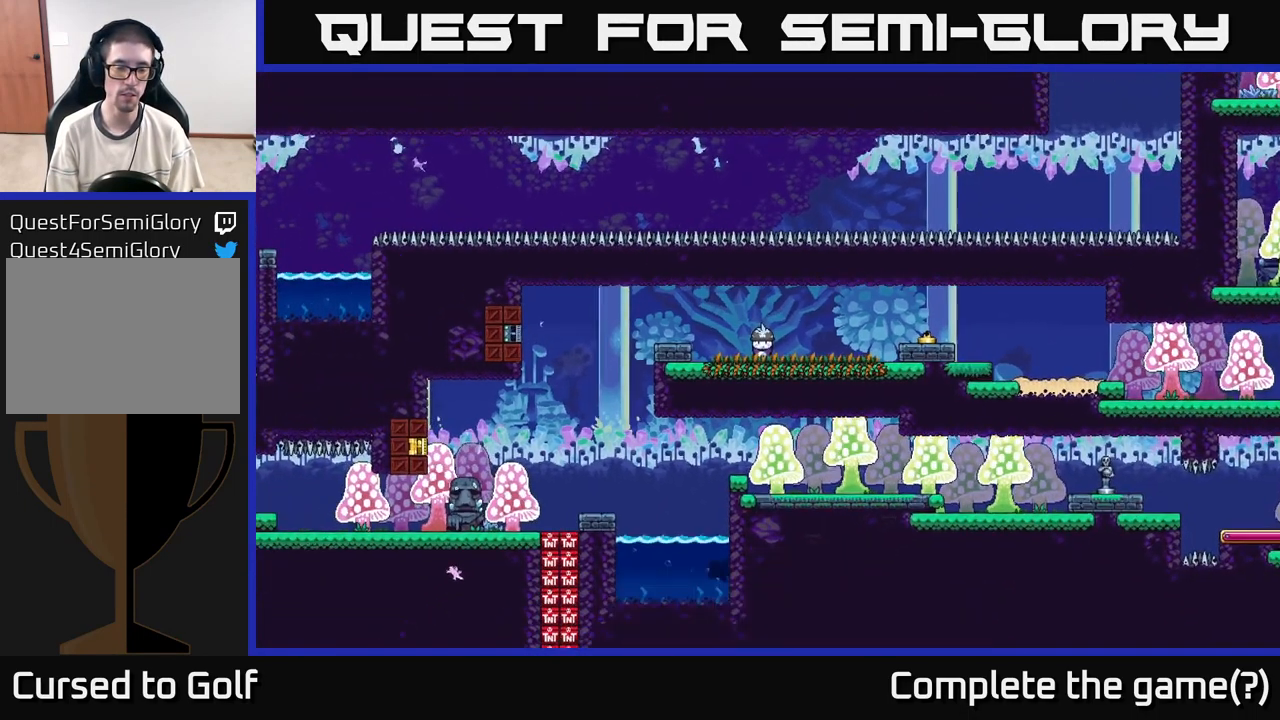
Gameplay with a controller (Xbox layout); each line is a JSON object with the inputs held at the frame after it. "events" lists button and stick changes between this image and that frame as [ms after this image, input, new state], when the widget could be followed in between.
{"buttons": ["A"], "left_stick": "center", "right_stick": "center", "events": [[50, "B", "down"], [167, "B", "up"], [317, "A", "down"]]}
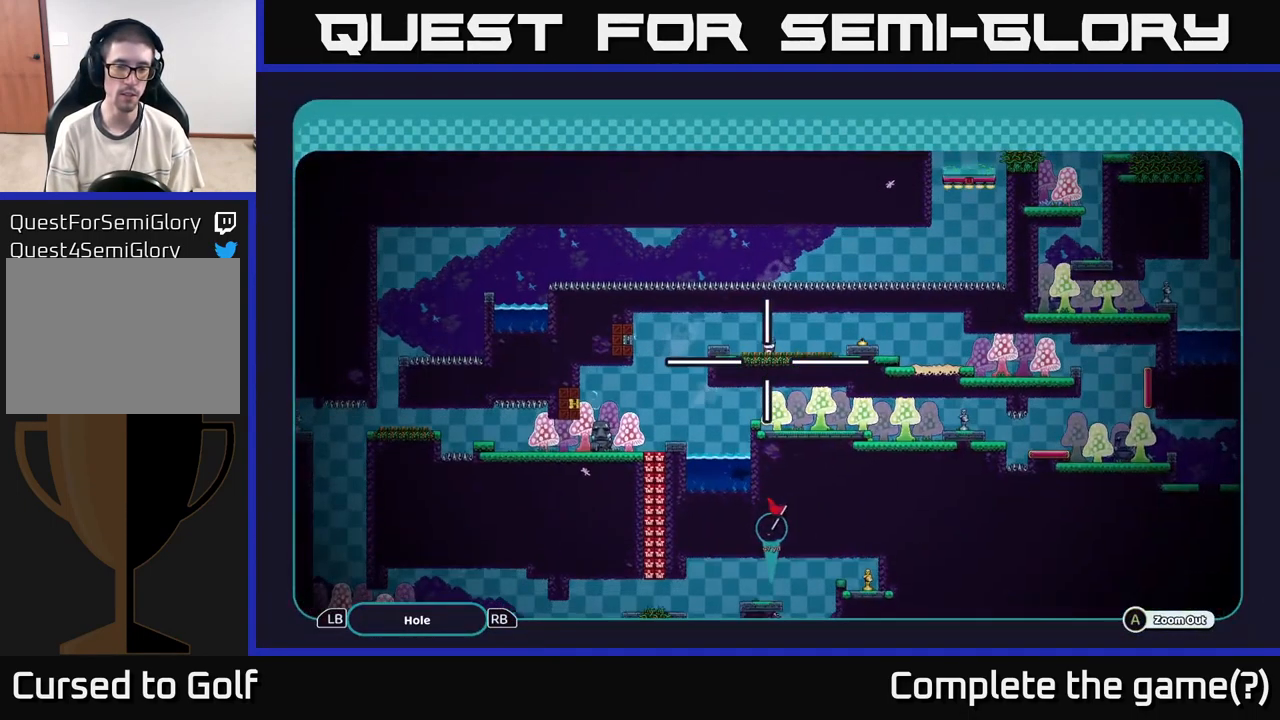
{"buttons": ["A"], "left_stick": "center", "right_stick": "center", "events": [[17, "left_stick", "down-left"], [484, "left_stick", "center"]]}
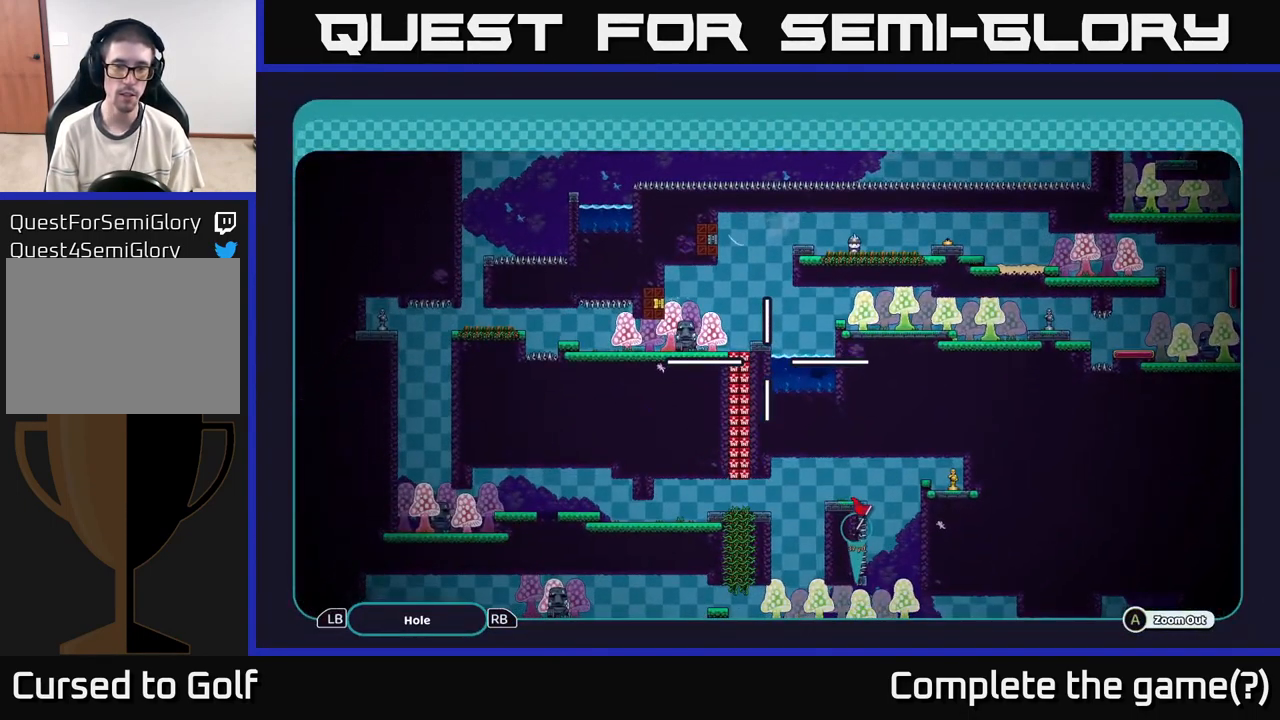
{"buttons": ["A"], "left_stick": "center", "right_stick": "center", "events": []}
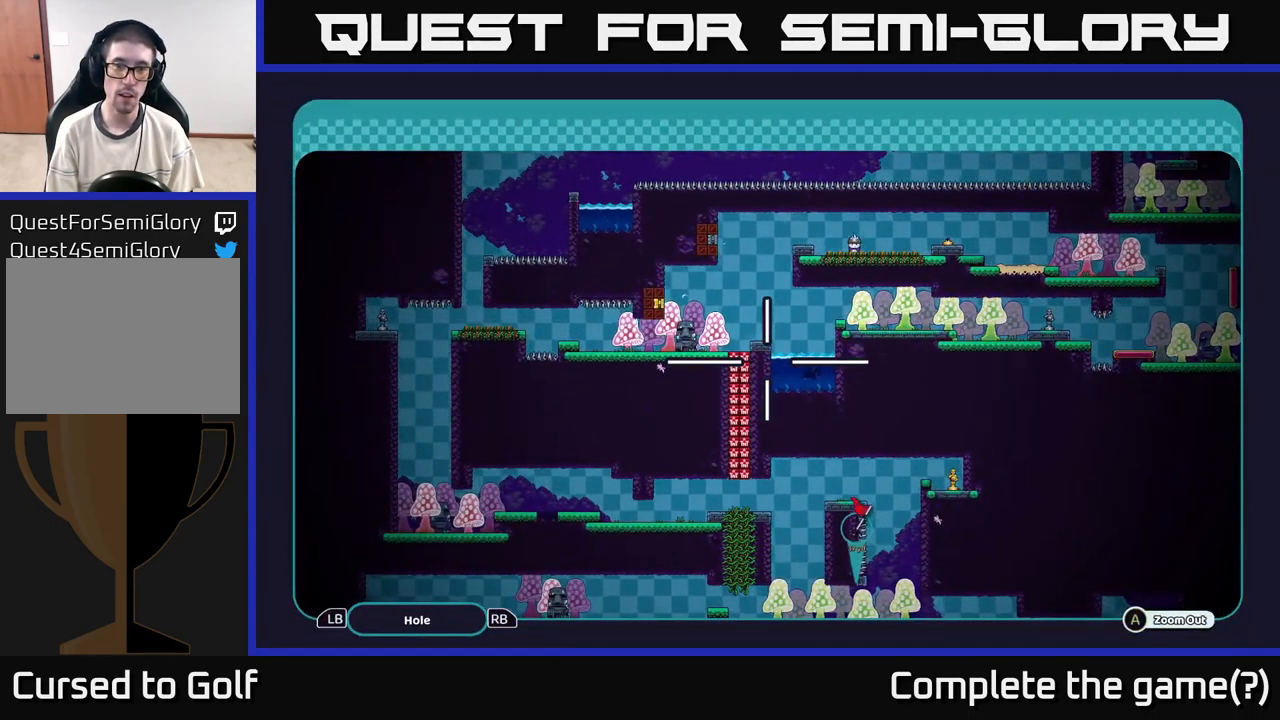
{"buttons": ["A"], "left_stick": "center", "right_stick": "center", "events": []}
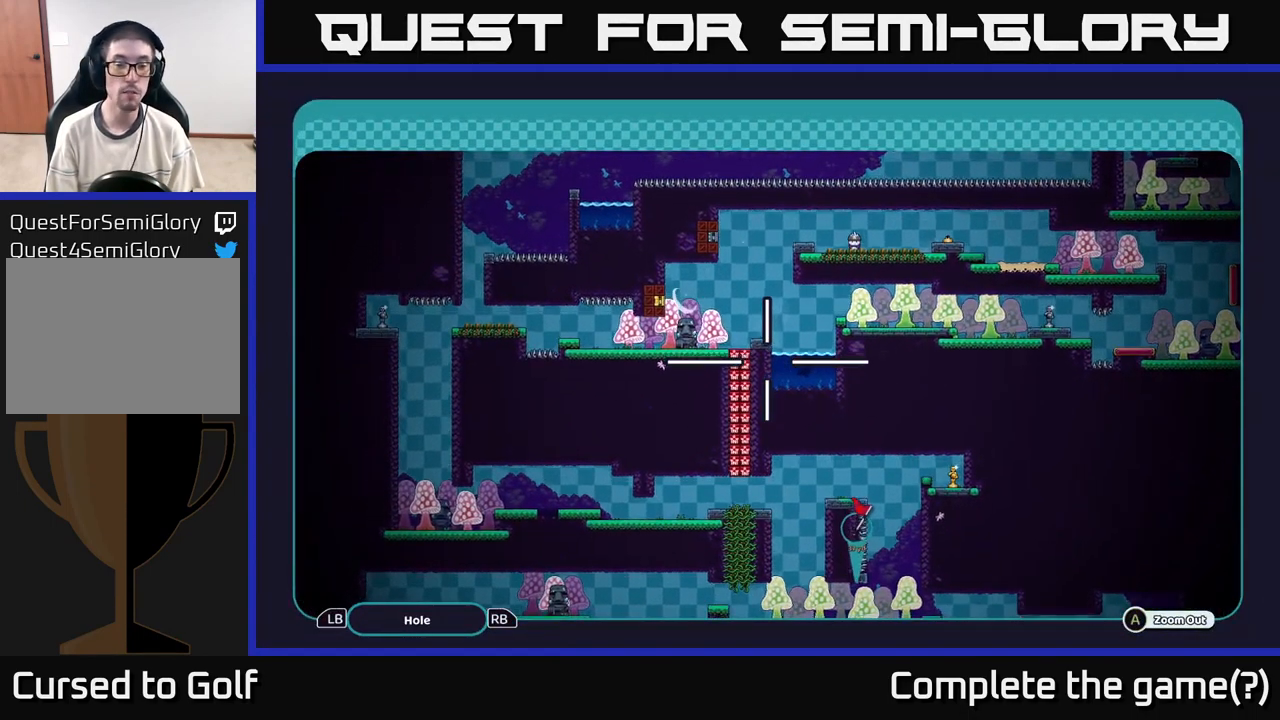
{"buttons": ["A"], "left_stick": "down-right", "right_stick": "center", "events": [[50, "left_stick", "down"], [467, "left_stick", "down-right"]]}
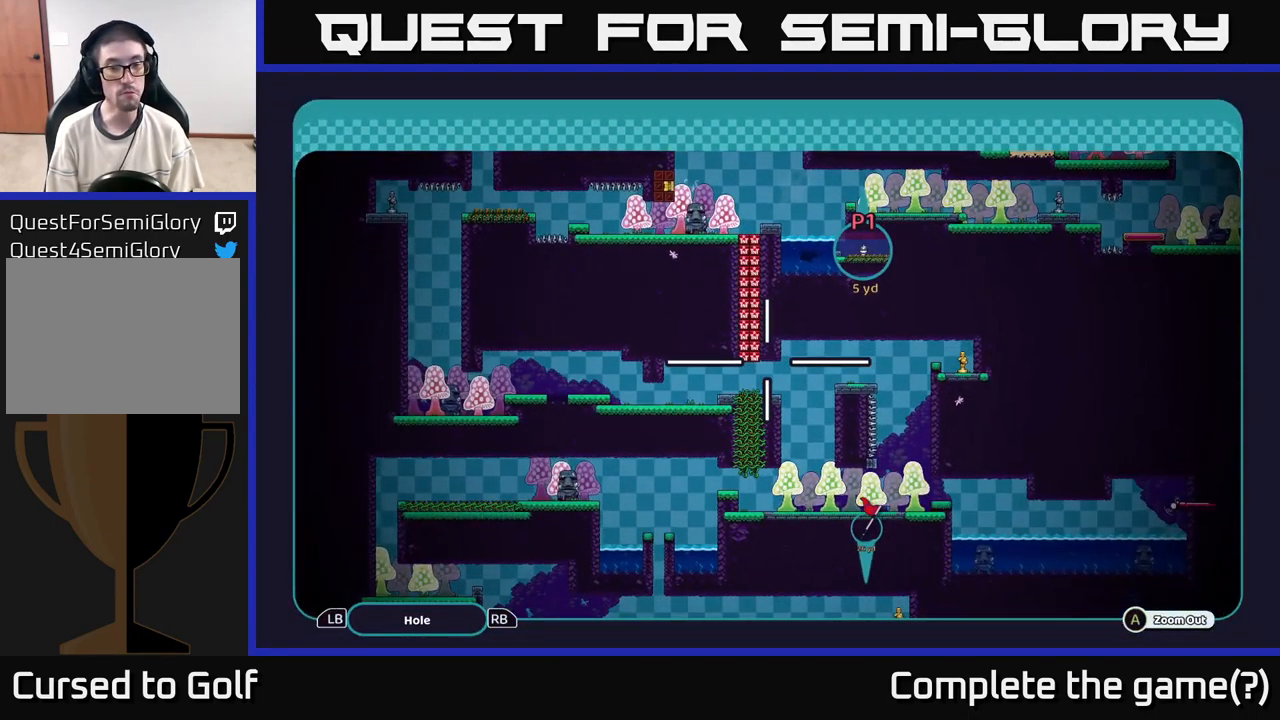
{"buttons": ["A"], "left_stick": "down-left", "right_stick": "center", "events": [[17, "left_stick", "center"], [450, "left_stick", "down-left"]]}
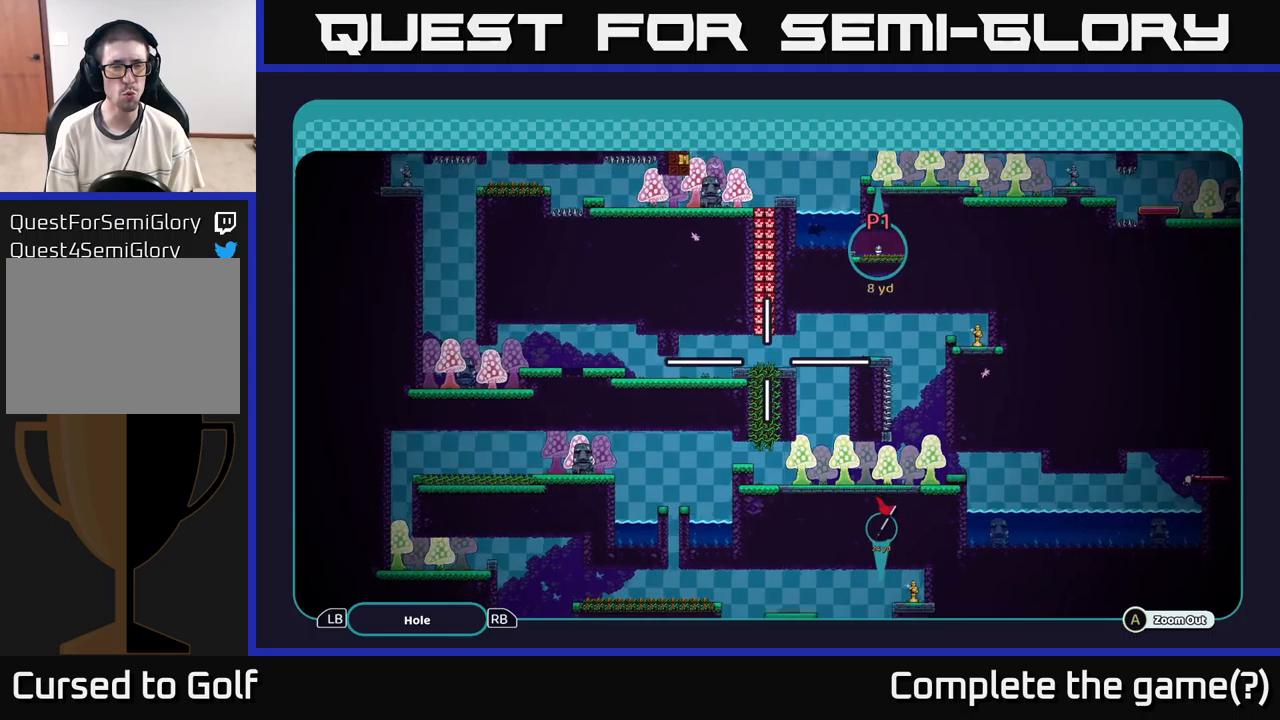
{"buttons": ["A"], "left_stick": "down-right", "right_stick": "center", "events": [[166, "left_stick", "center"], [400, "left_stick", "down-right"]]}
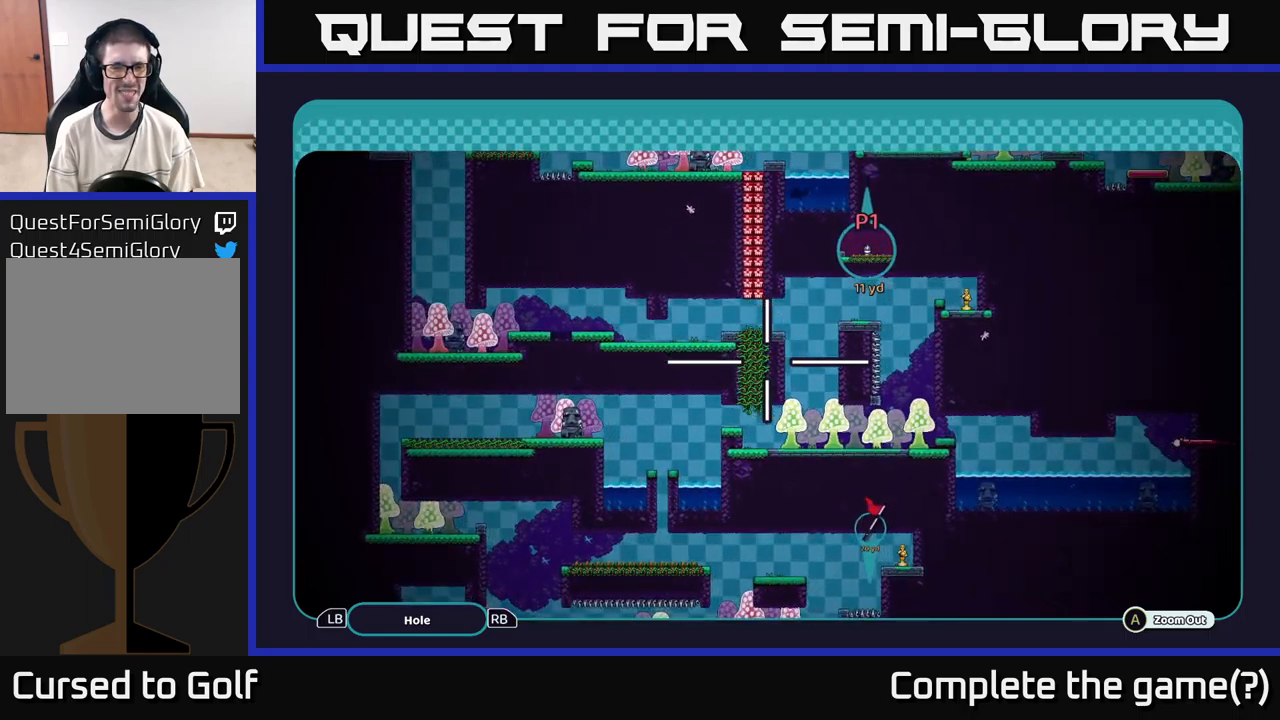
{"buttons": ["A"], "left_stick": "center", "right_stick": "center", "events": [[33, "left_stick", "center"]]}
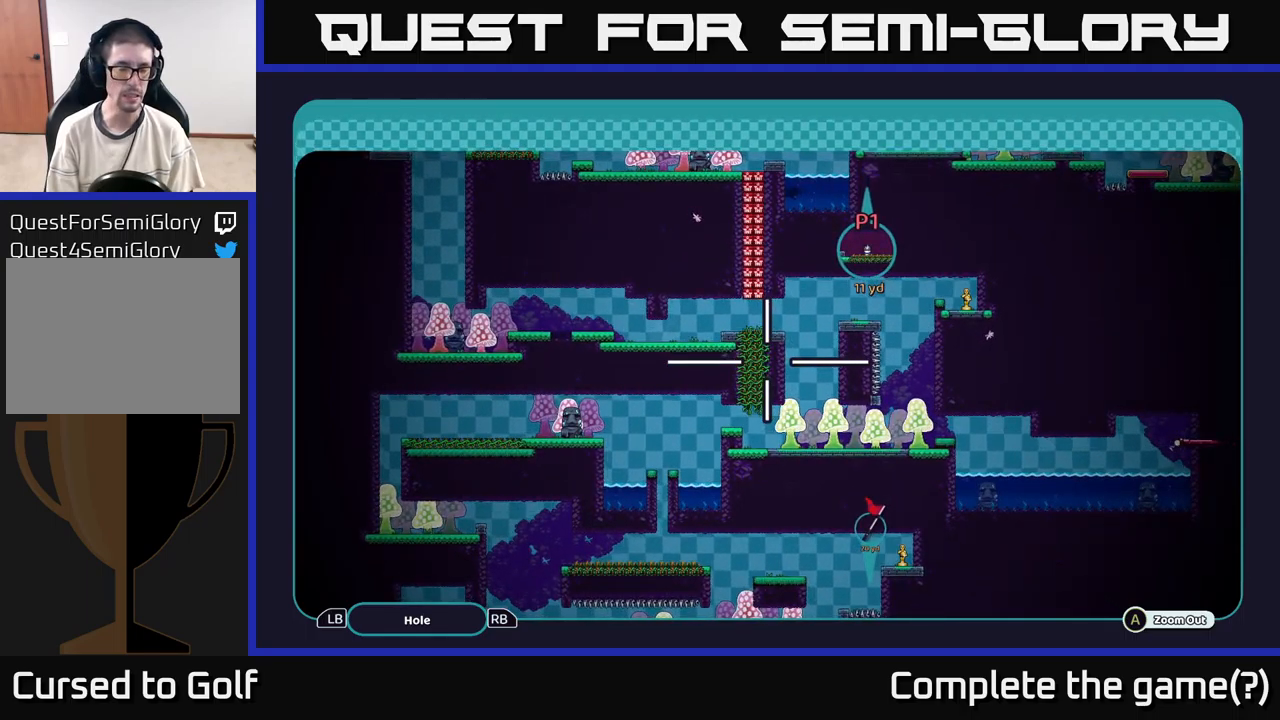
{"buttons": ["A"], "left_stick": "center", "right_stick": "center", "events": []}
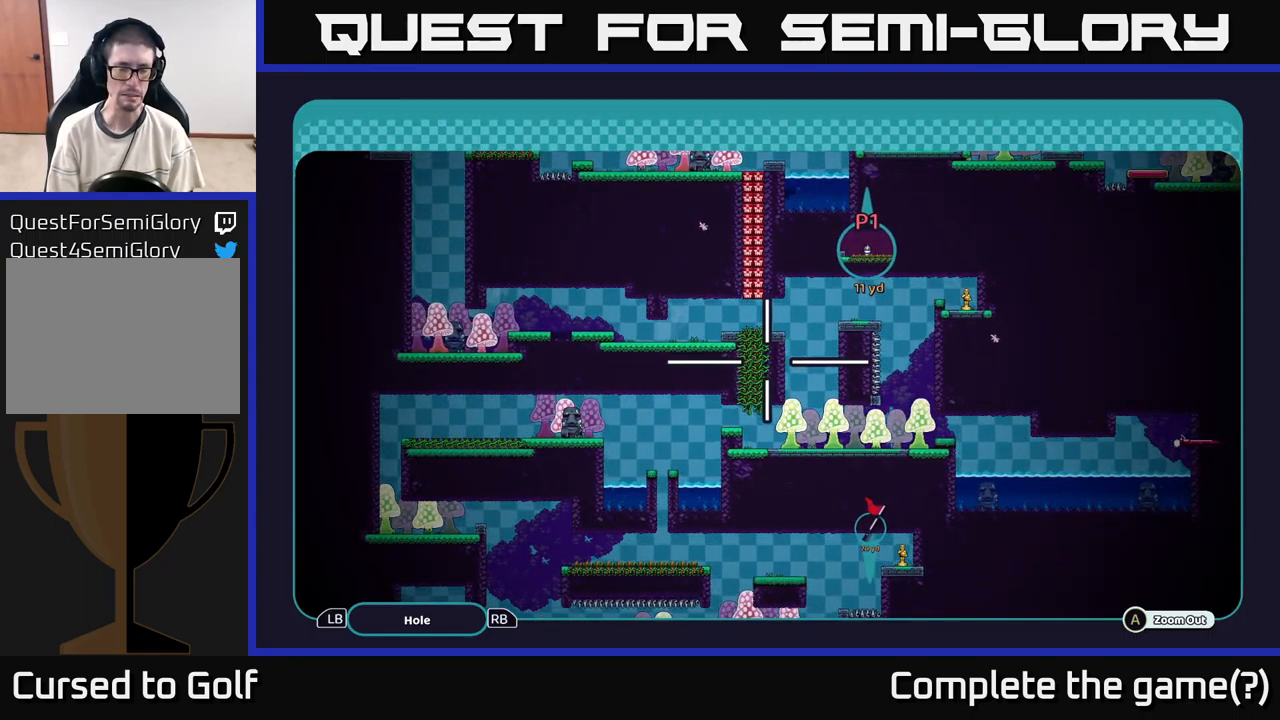
{"buttons": [], "left_stick": "center", "right_stick": "center", "events": [[83, "A", "up"], [183, "B", "down"], [283, "B", "up"]]}
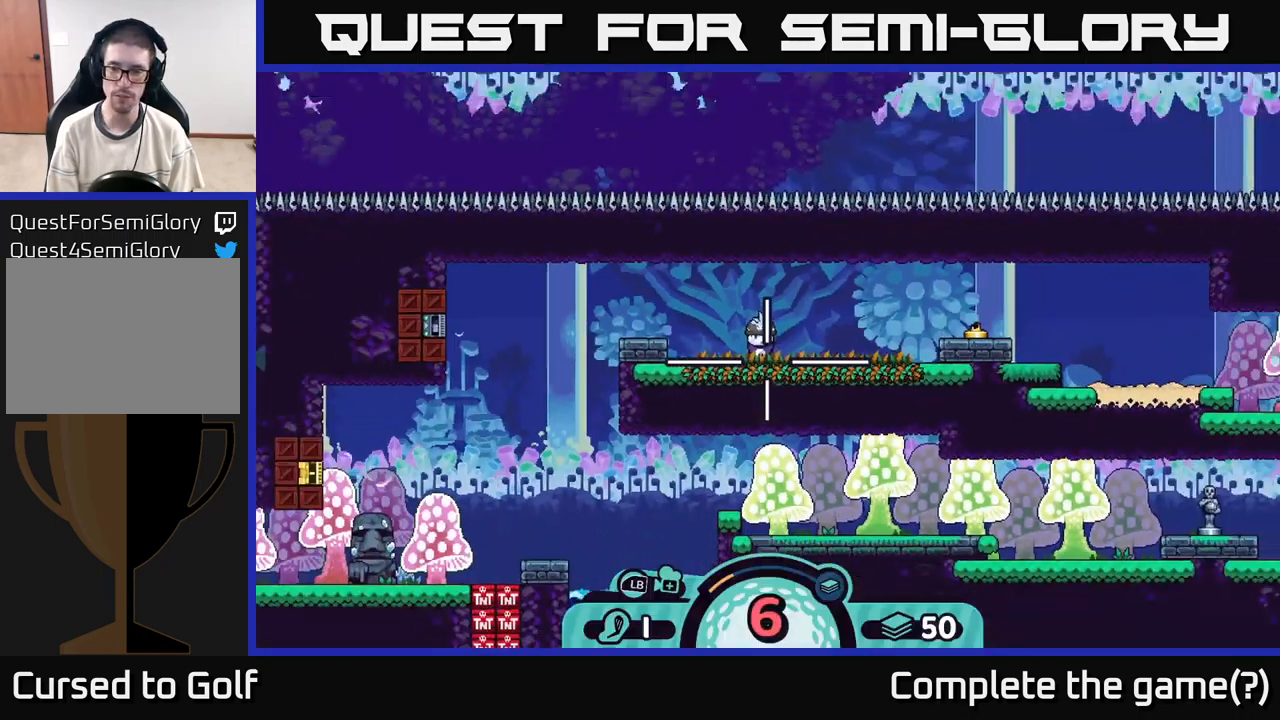
{"buttons": [], "left_stick": "center", "right_stick": "center", "events": [[166, "B", "down"], [250, "B", "up"]]}
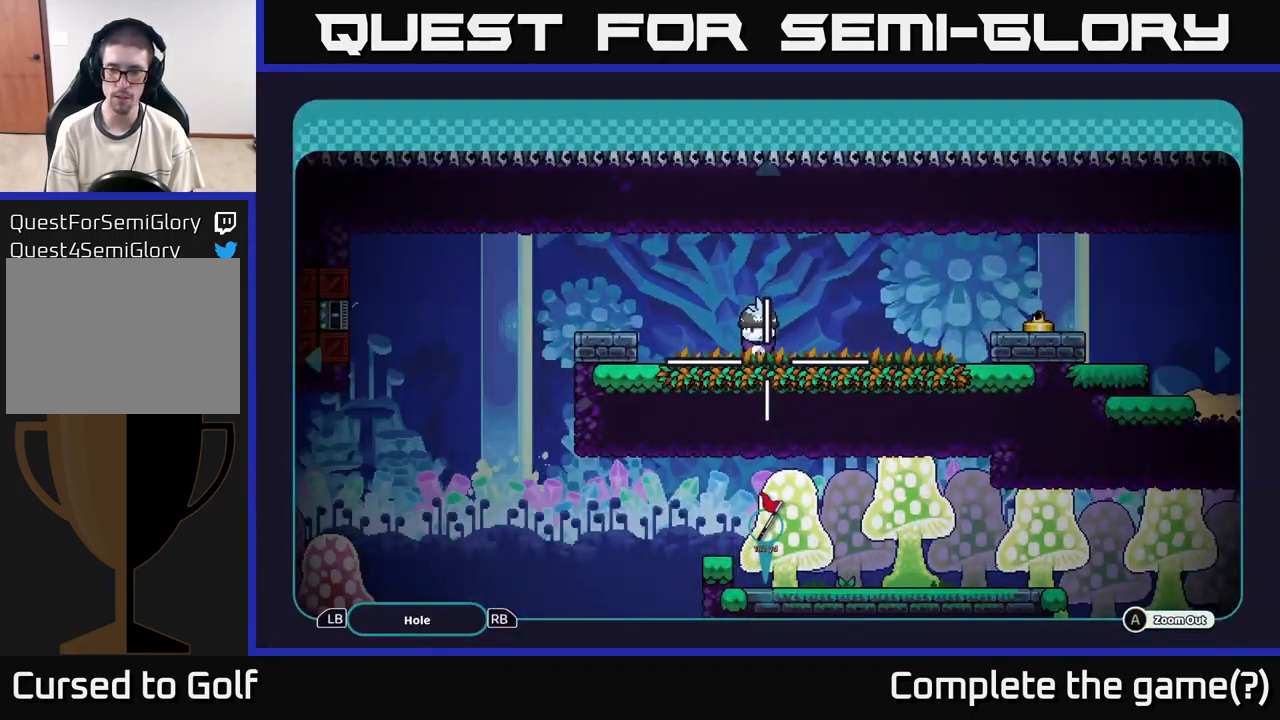
{"buttons": ["R2"], "left_stick": "center", "right_stick": "center", "events": [[200, "B", "down"], [250, "B", "up"], [450, "R2", "down"]]}
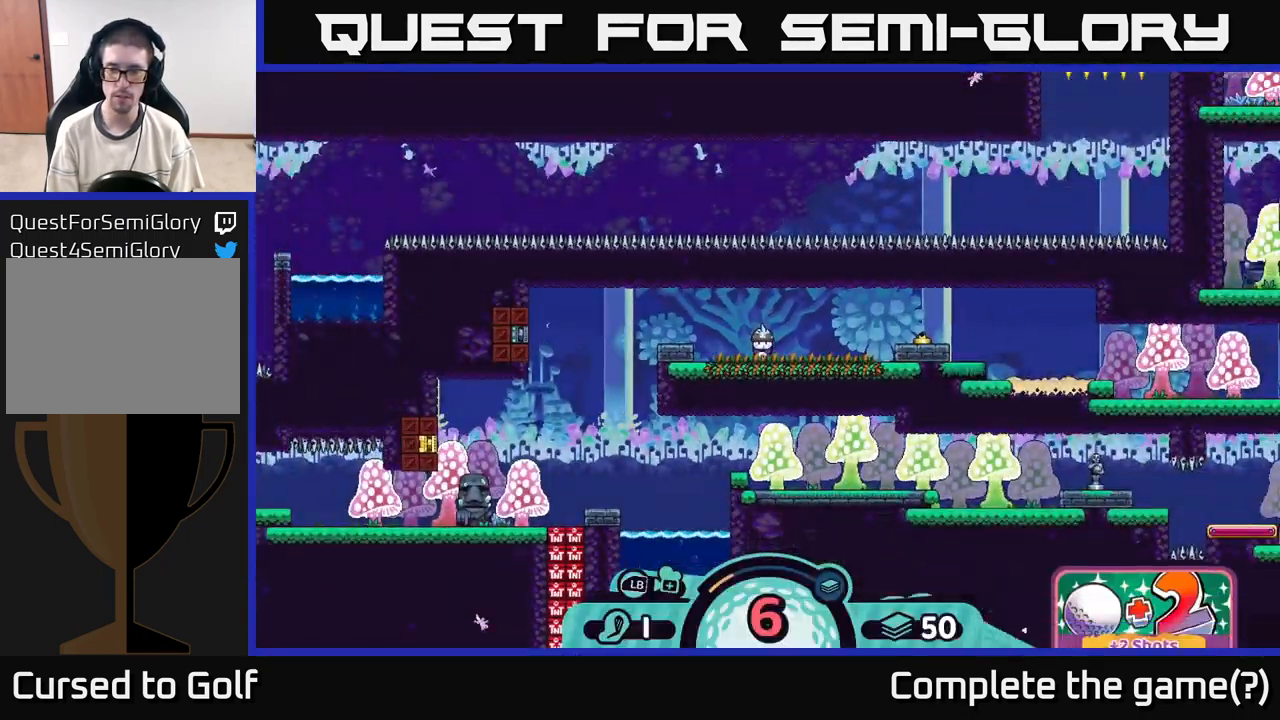
{"buttons": ["R2"], "left_stick": "center", "right_stick": "center", "events": []}
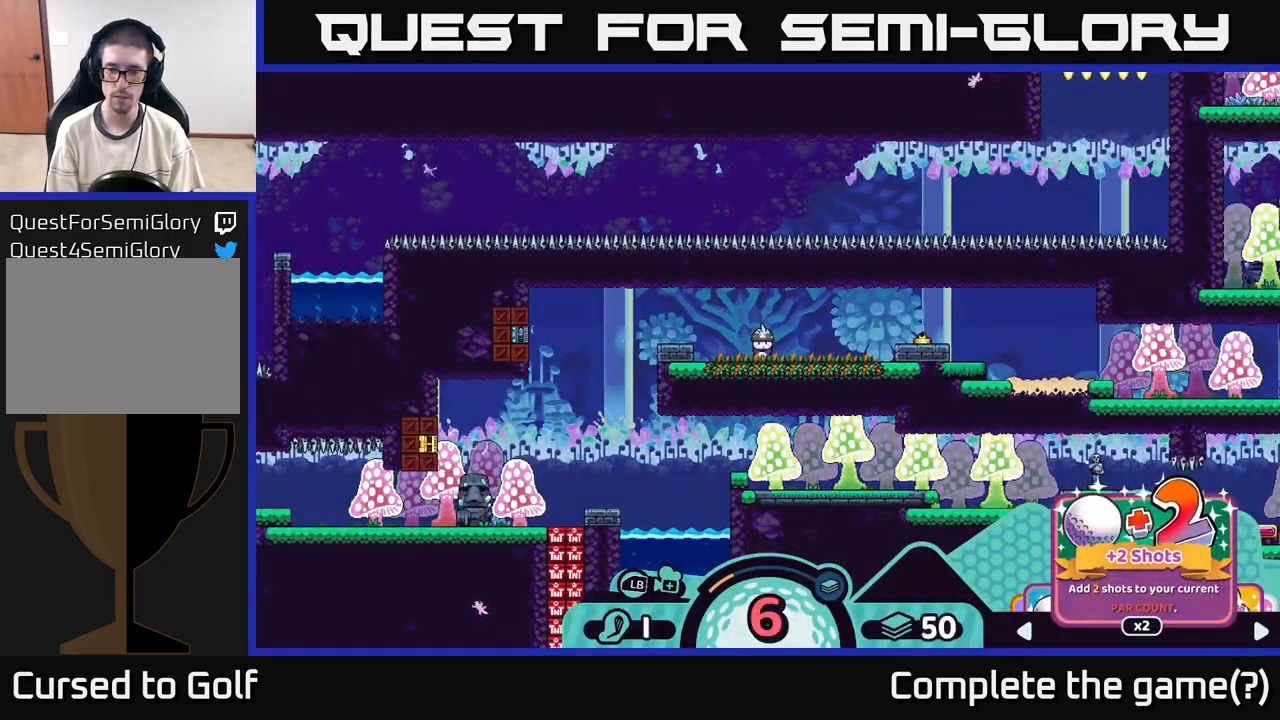
{"buttons": ["R2"], "left_stick": "right", "right_stick": "center", "events": [[83, "left_stick", "right"], [166, "left_stick", "center"], [283, "left_stick", "right"], [400, "left_stick", "center"], [483, "left_stick", "right"]]}
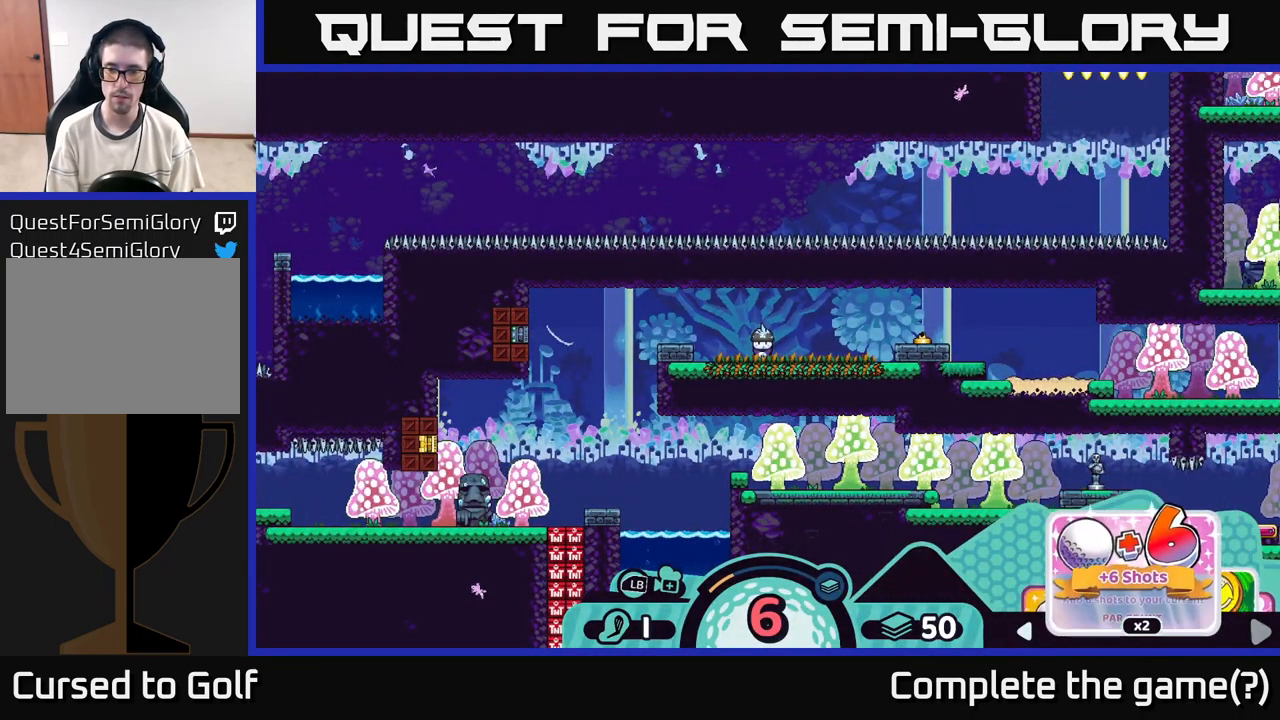
{"buttons": ["R2"], "left_stick": "center", "right_stick": "center", "events": [[100, "left_stick", "center"], [200, "left_stick", "right"], [316, "left_stick", "center"], [416, "left_stick", "right"], [500, "left_stick", "center"]]}
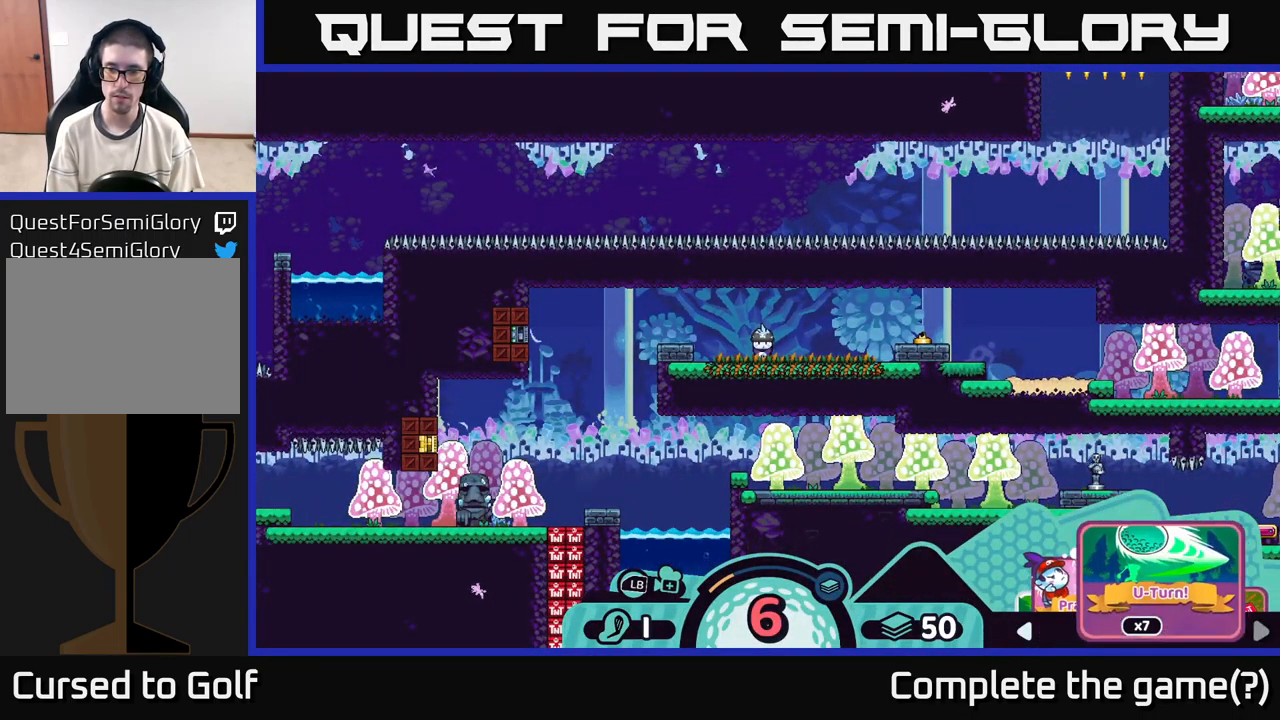
{"buttons": ["R2"], "left_stick": "right", "right_stick": "center", "events": [[100, "left_stick", "right"], [233, "left_stick", "center"], [316, "left_stick", "right"], [416, "left_stick", "center"], [500, "left_stick", "right"]]}
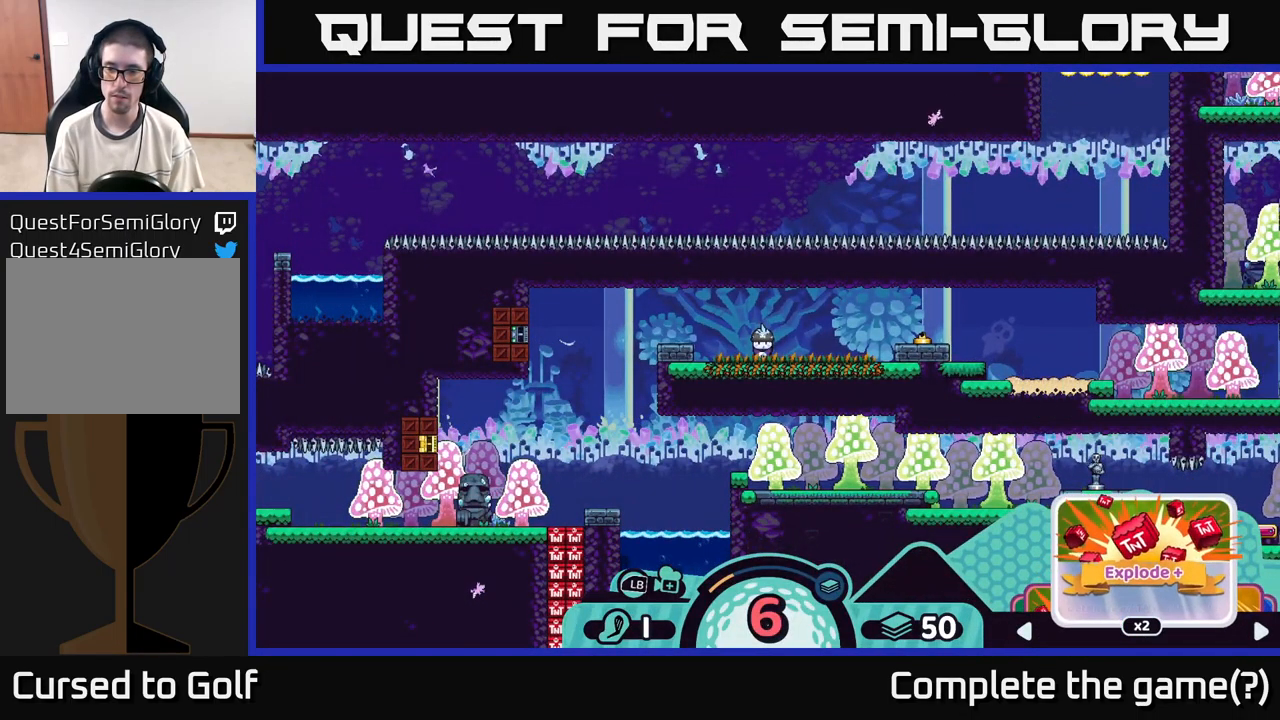
{"buttons": ["R2"], "left_stick": "right", "right_stick": "center", "events": [[133, "left_stick", "center"], [250, "left_stick", "down-right"], [317, "left_stick", "center"], [467, "left_stick", "right"]]}
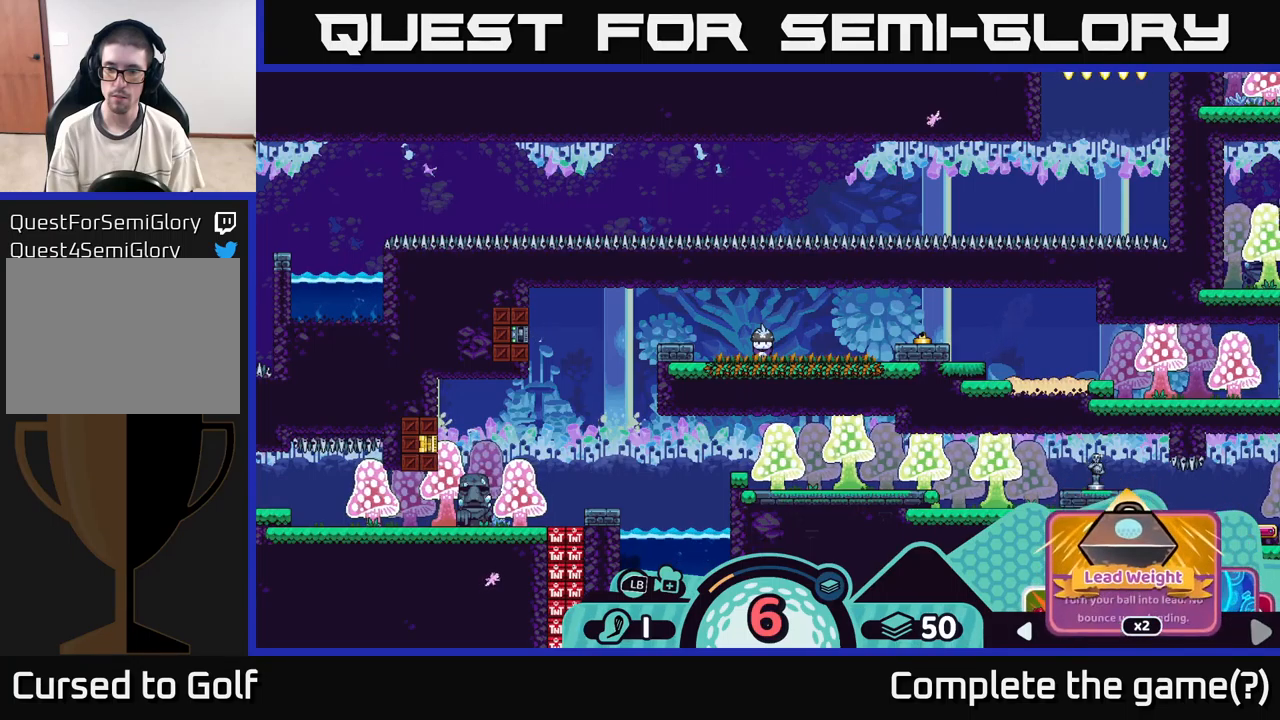
{"buttons": ["R2"], "left_stick": "right", "right_stick": "center", "events": [[50, "left_stick", "center"], [183, "left_stick", "right"], [283, "left_stick", "center"], [417, "left_stick", "right"]]}
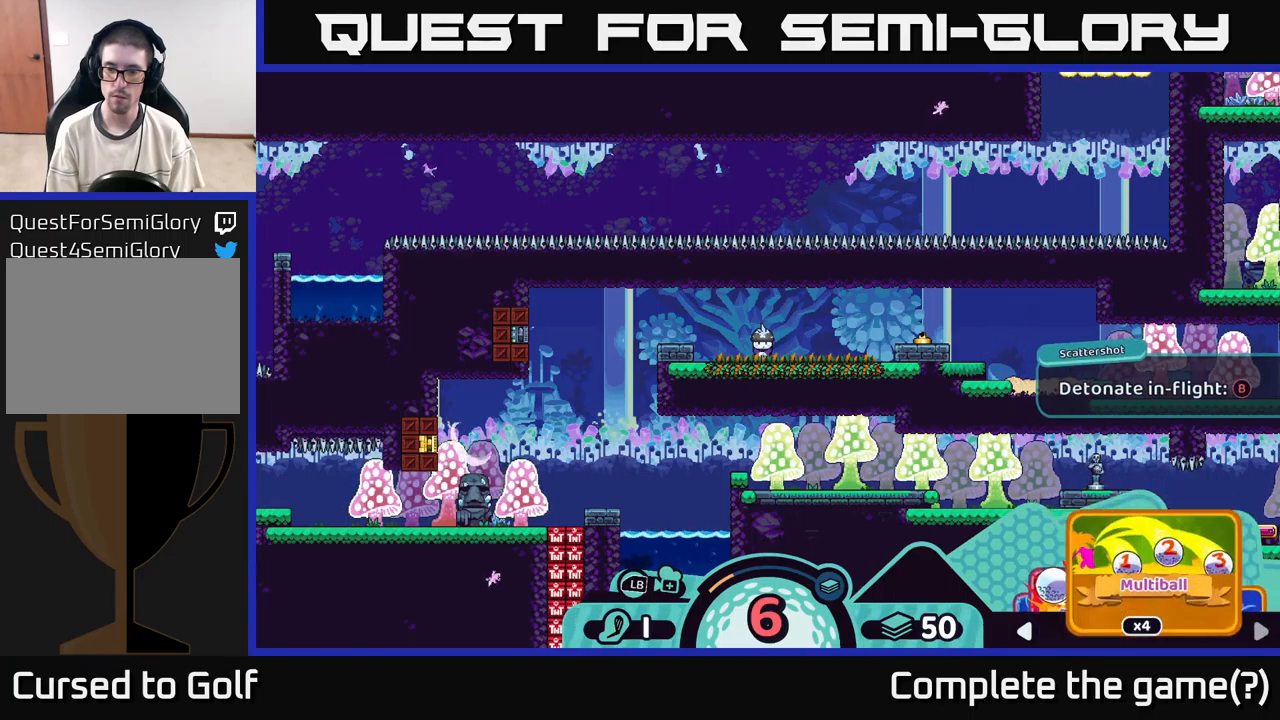
{"buttons": ["R2"], "left_stick": "center", "right_stick": "center", "events": [[17, "left_stick", "center"], [133, "left_stick", "right"], [267, "left_stick", "center"], [383, "left_stick", "down-right"], [467, "left_stick", "center"]]}
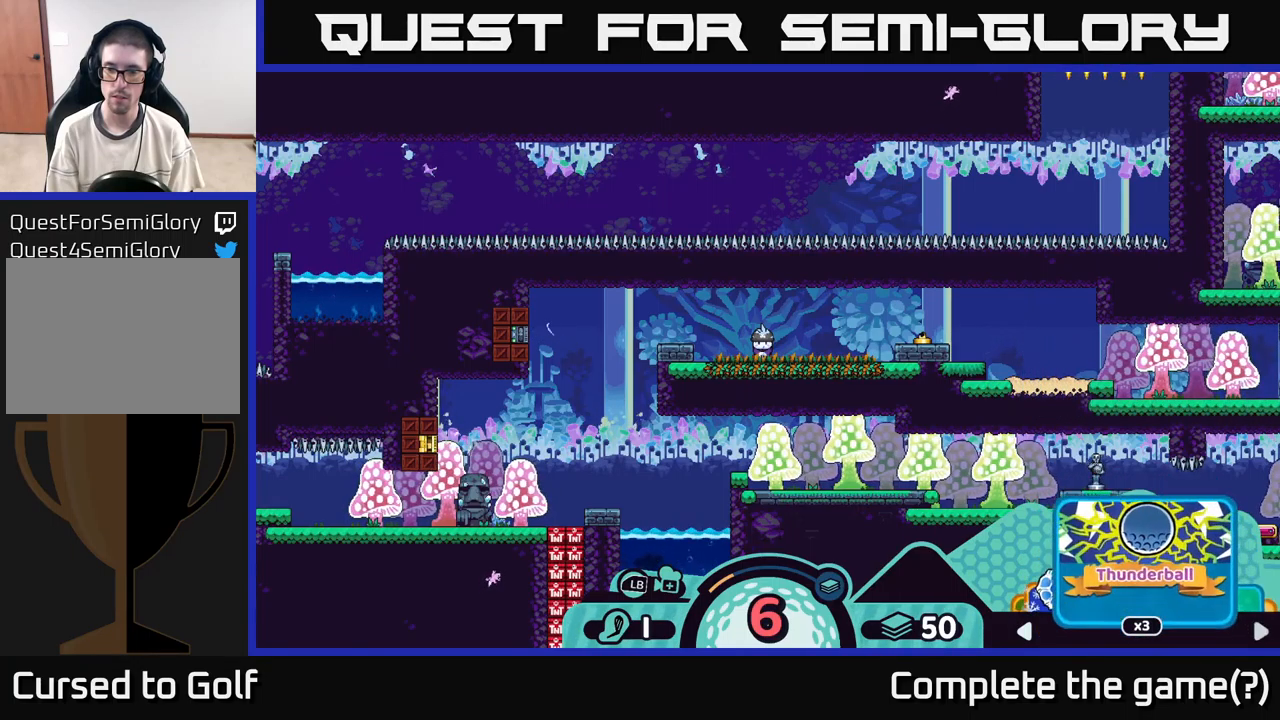
{"buttons": ["R2"], "left_stick": "center", "right_stick": "center", "events": [[67, "left_stick", "down-right"], [200, "left_stick", "center"], [317, "left_stick", "right"], [417, "left_stick", "center"]]}
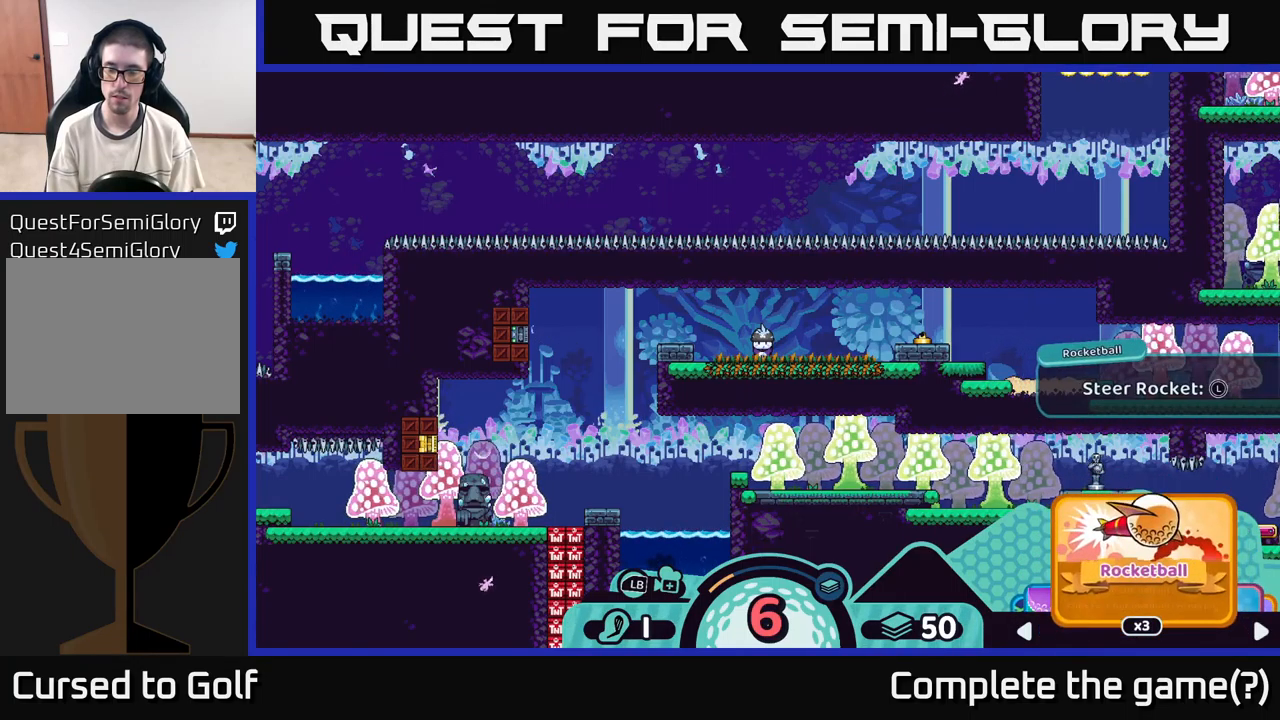
{"buttons": ["R2"], "left_stick": "center", "right_stick": "center", "events": [[50, "left_stick", "right"], [167, "left_stick", "center"], [267, "left_stick", "right"], [383, "left_stick", "center"]]}